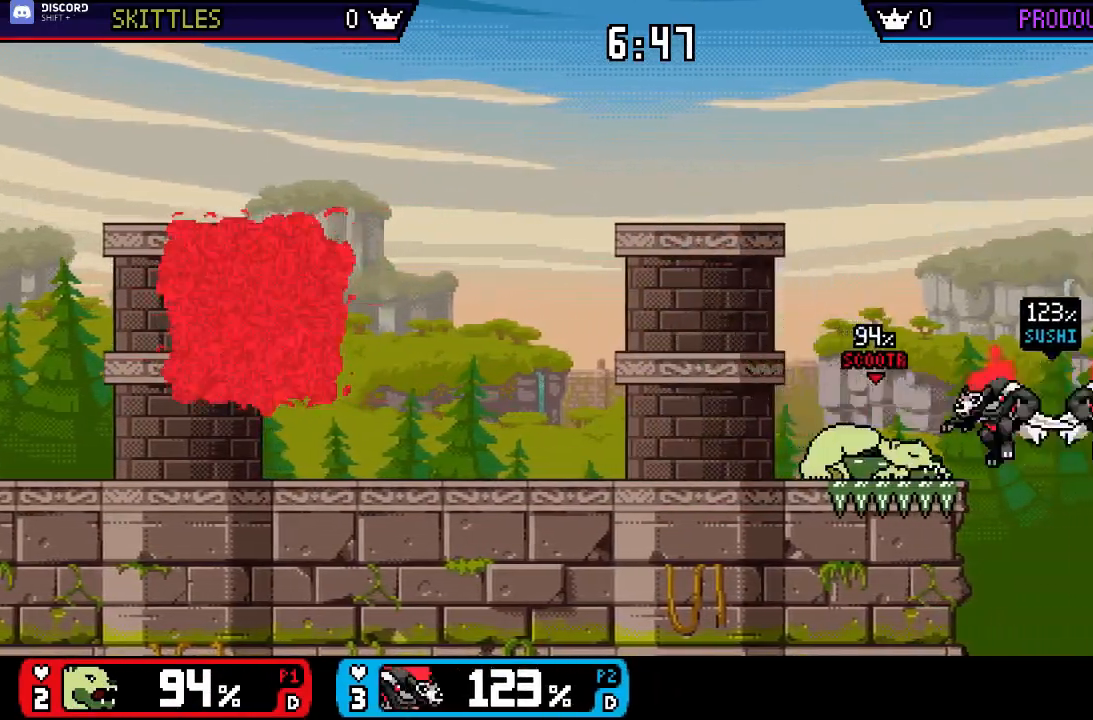
Gameplay with a controller (Nintendo layout); each line is a JSON object with the inputs held at the frame after it. "events" lists button and stick changes between this image and that frame as [ms after this image, input, new state], when the widget could be followed in between. Not read: L2 L3 R2 R3 SELECT Z.
{"buttons": [], "left_stick": "center", "right_stick": "down", "events": [[17, "X", "up"], [50, "B", "down"], [150, "B", "up"], [217, "left_stick", "up-left"], [283, "right_stick", "down"], [383, "left_stick", "down"], [450, "left_stick", "center"]]}
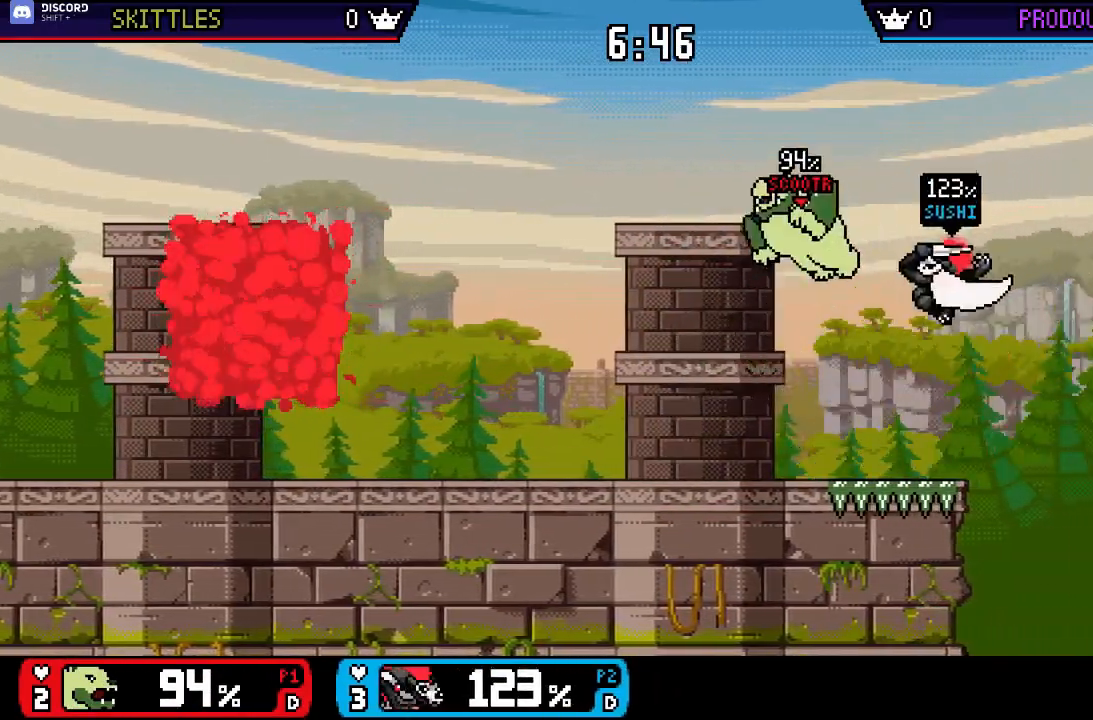
{"buttons": ["X"], "left_stick": "left", "right_stick": "center", "events": [[17, "right_stick", "center"], [283, "left_stick", "left"], [483, "X", "down"]]}
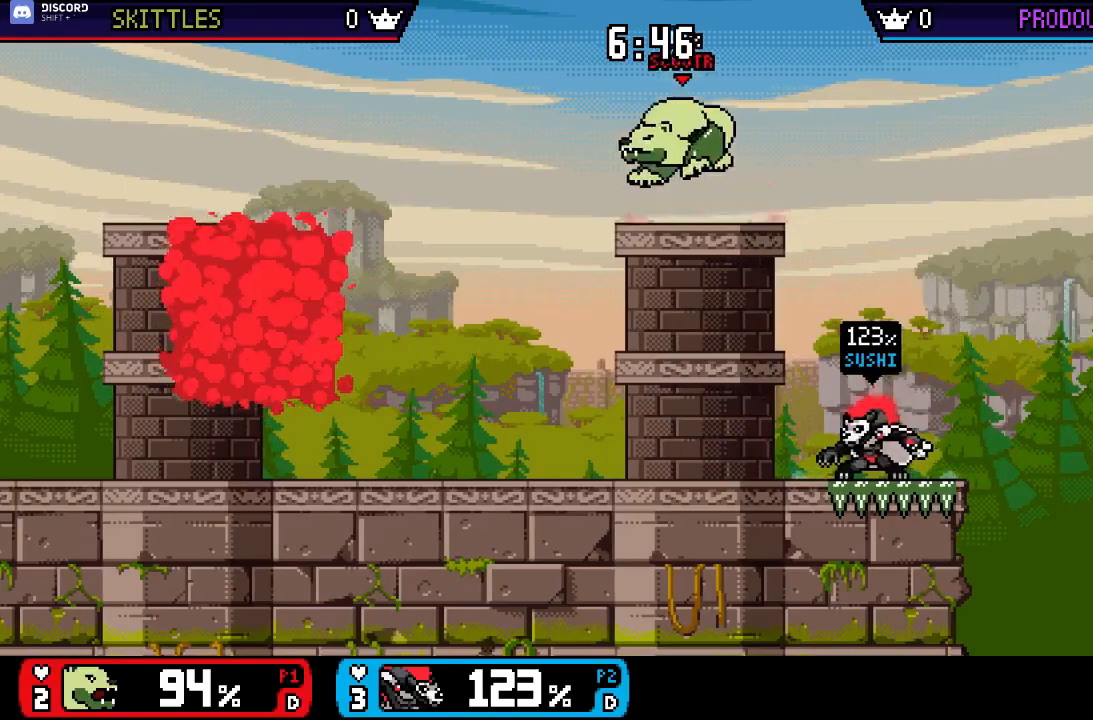
{"buttons": [], "left_stick": "center", "right_stick": "center", "events": [[117, "A", "down"], [183, "X", "up"], [250, "A", "up"], [317, "left_stick", "center"]]}
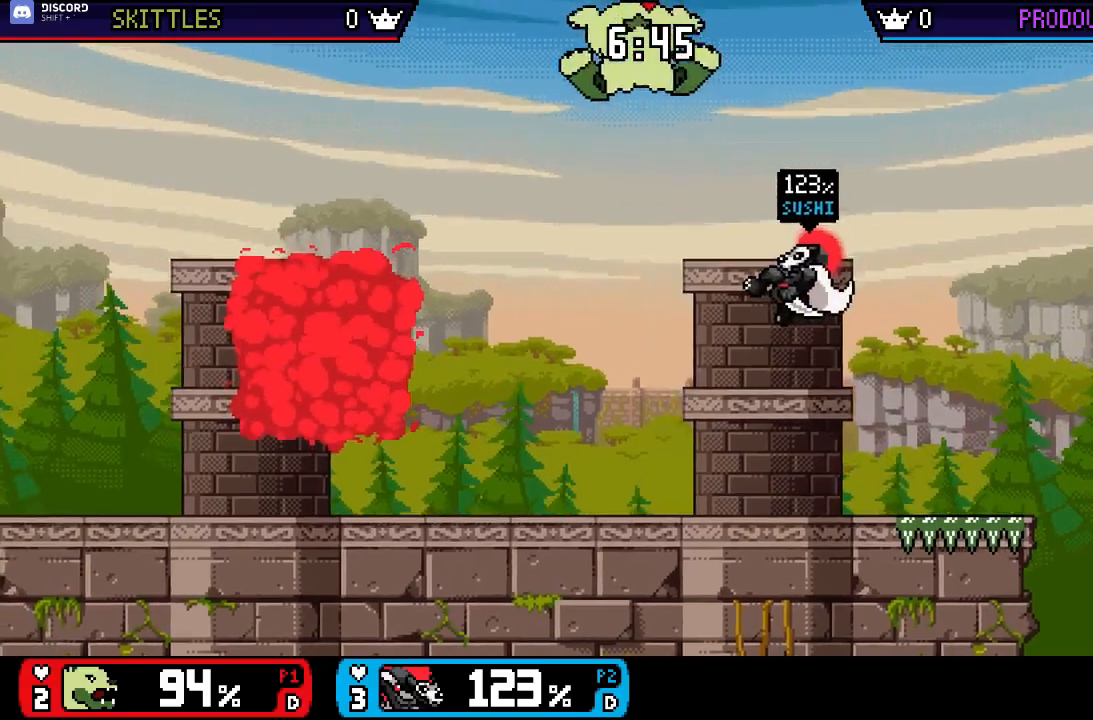
{"buttons": [], "left_stick": "down", "right_stick": "center", "events": [[17, "X", "down"], [50, "left_stick", "down"], [217, "X", "up"], [217, "left_stick", "center"], [383, "left_stick", "left"], [483, "left_stick", "down"]]}
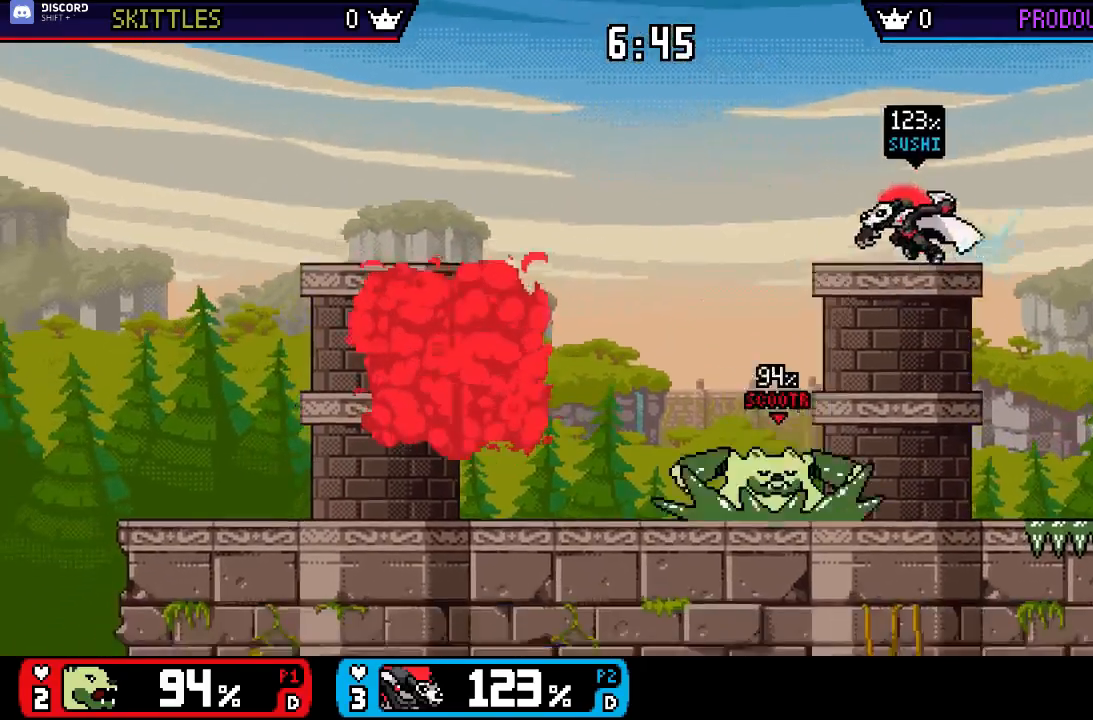
{"buttons": [], "left_stick": "center", "right_stick": "center", "events": [[50, "right_stick", "down"], [117, "left_stick", "down-left"], [283, "right_stick", "center"], [317, "left_stick", "center"]]}
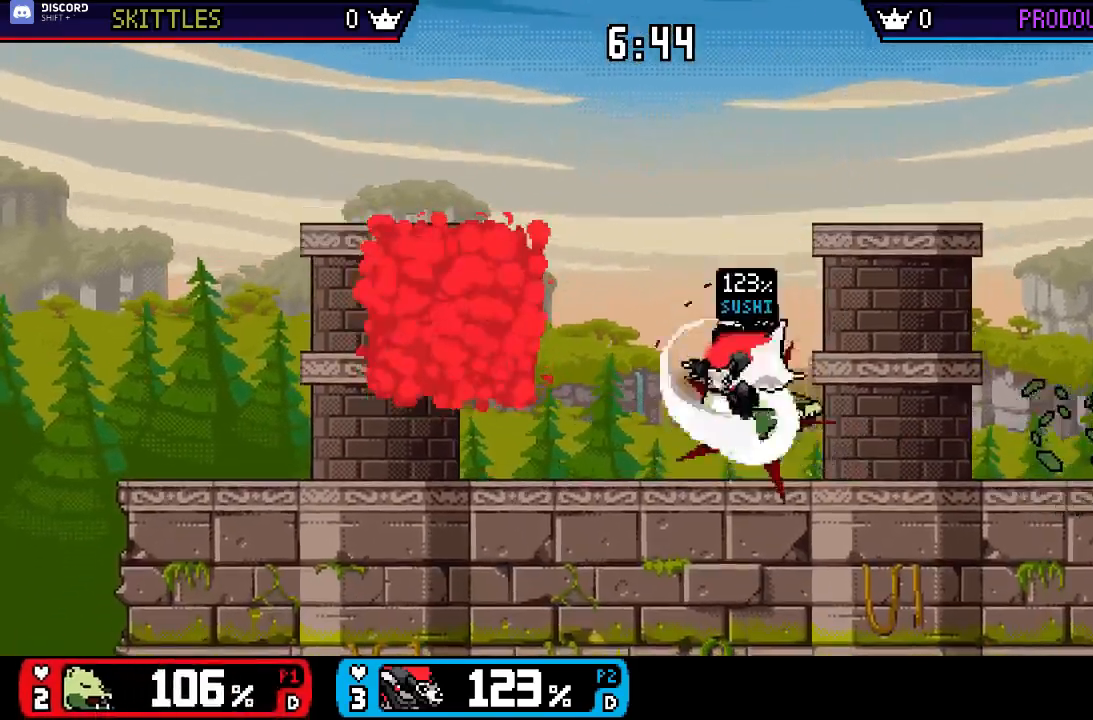
{"buttons": ["X", "R1"], "left_stick": "down", "right_stick": "center", "events": [[117, "left_stick", "left"], [417, "left_stick", "right"], [450, "X", "down"], [483, "R1", "down"], [483, "left_stick", "down"]]}
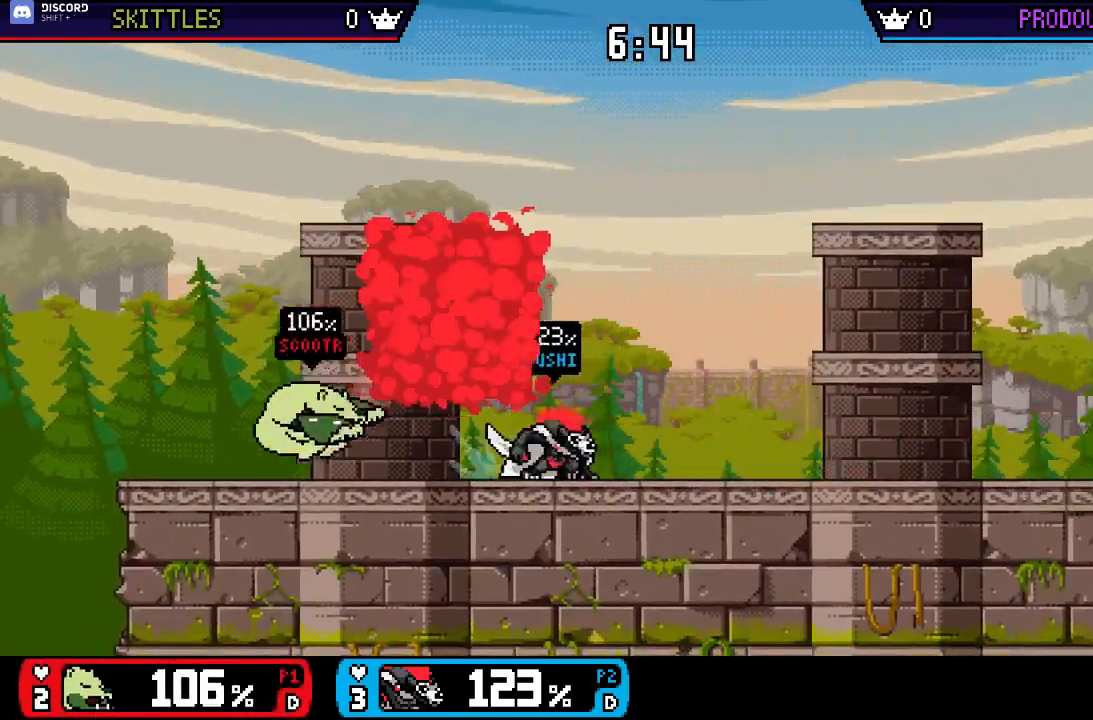
{"buttons": [], "left_stick": "down-left", "right_stick": "center", "events": [[50, "X", "up"], [67, "R1", "up"], [83, "X", "down"], [83, "left_stick", "center"], [183, "X", "up"], [250, "left_stick", "up-left"], [283, "right_stick", "left"], [350, "right_stick", "center"], [483, "left_stick", "down-left"]]}
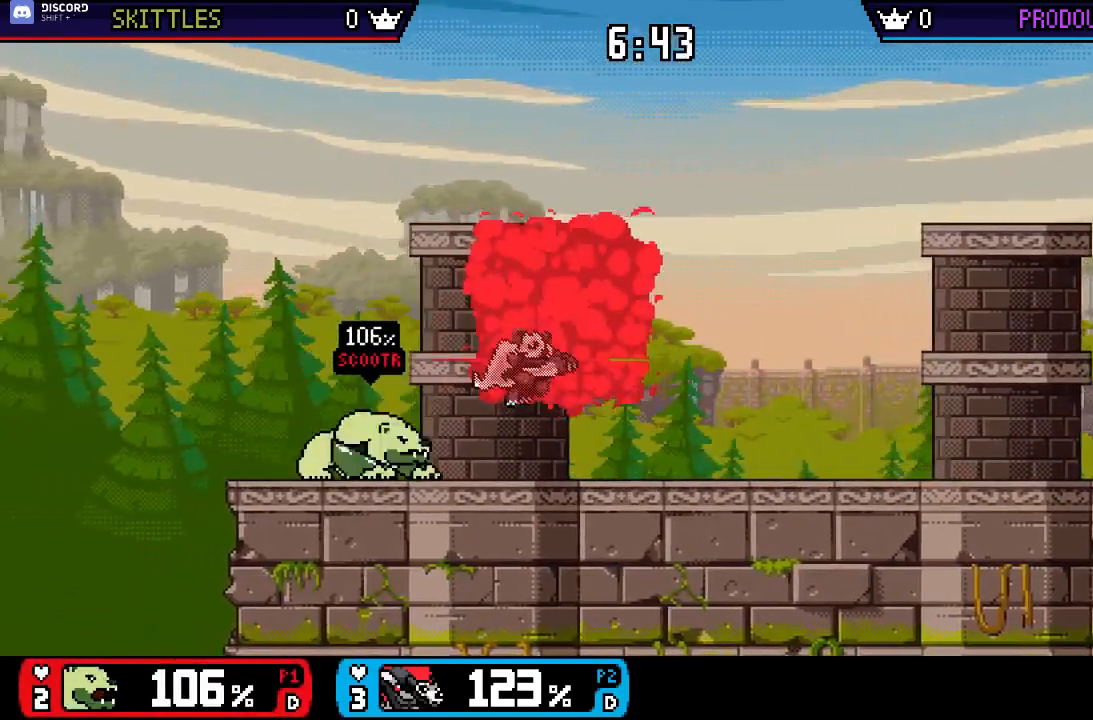
{"buttons": [], "left_stick": "left", "right_stick": "center", "events": [[83, "left_stick", "center"], [450, "left_stick", "left"]]}
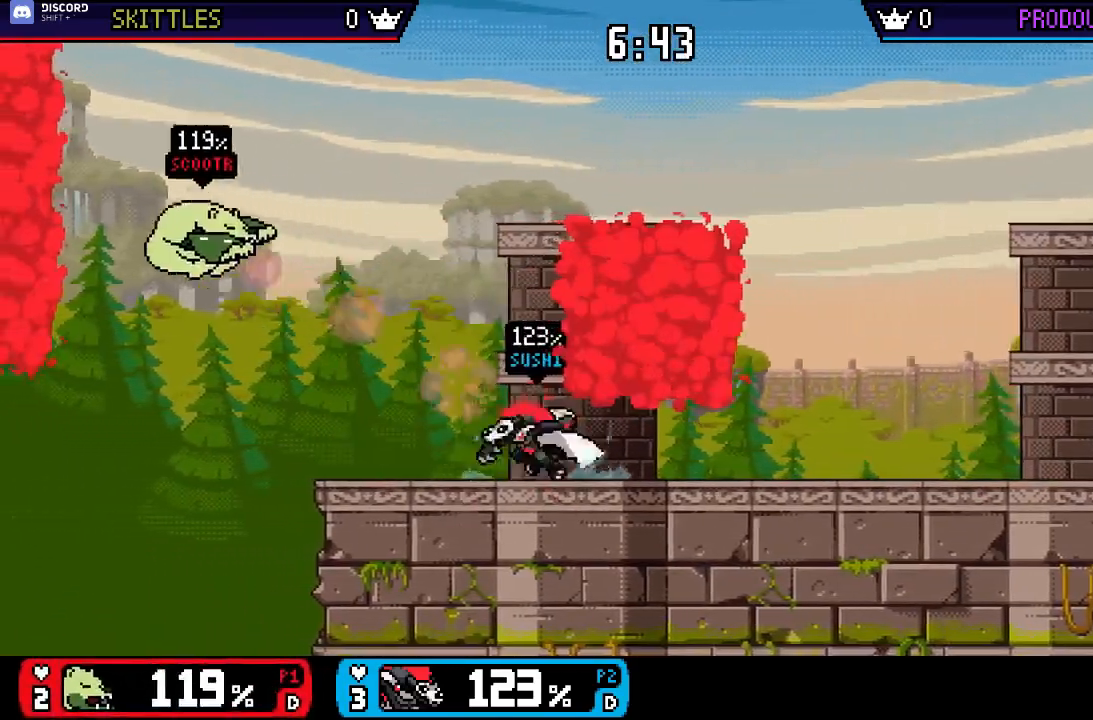
{"buttons": [], "left_stick": "center", "right_stick": "center", "events": [[17, "left_stick", "right"], [50, "X", "down"], [117, "left_stick", "down-left"], [183, "X", "up"], [217, "B", "down"], [217, "left_stick", "center"], [417, "B", "up"]]}
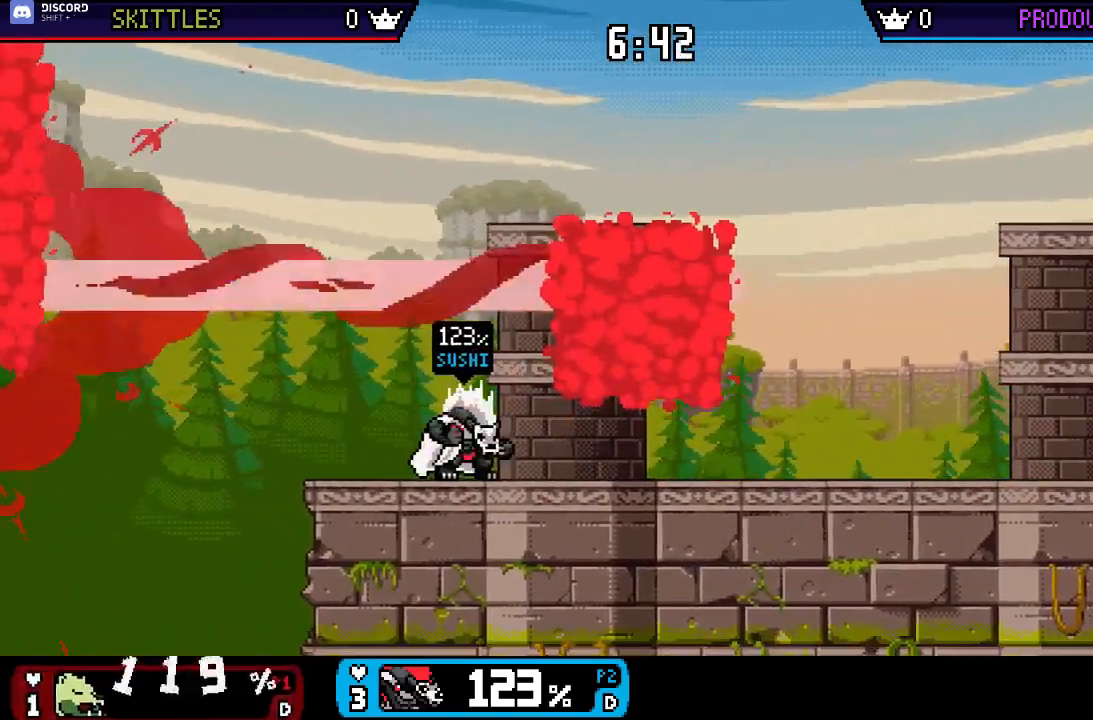
{"buttons": [], "left_stick": "down", "right_stick": "center", "events": [[317, "left_stick", "down"], [350, "B", "down"], [483, "B", "up"]]}
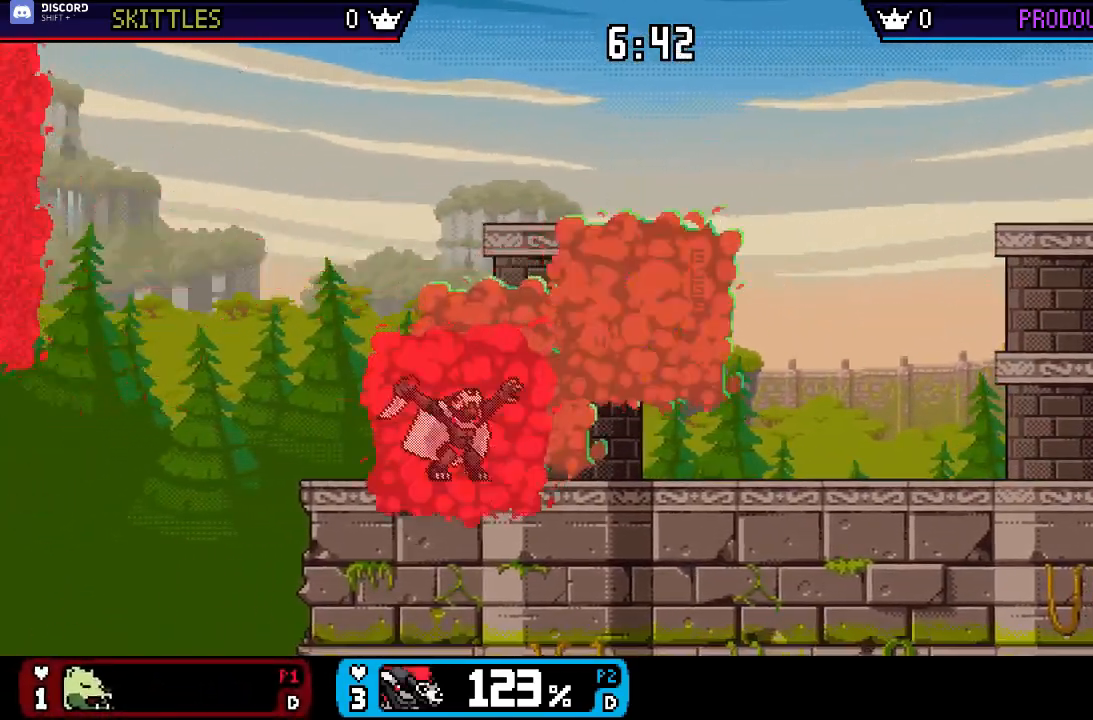
{"buttons": ["B"], "left_stick": "down", "right_stick": "center", "events": [[450, "B", "down"]]}
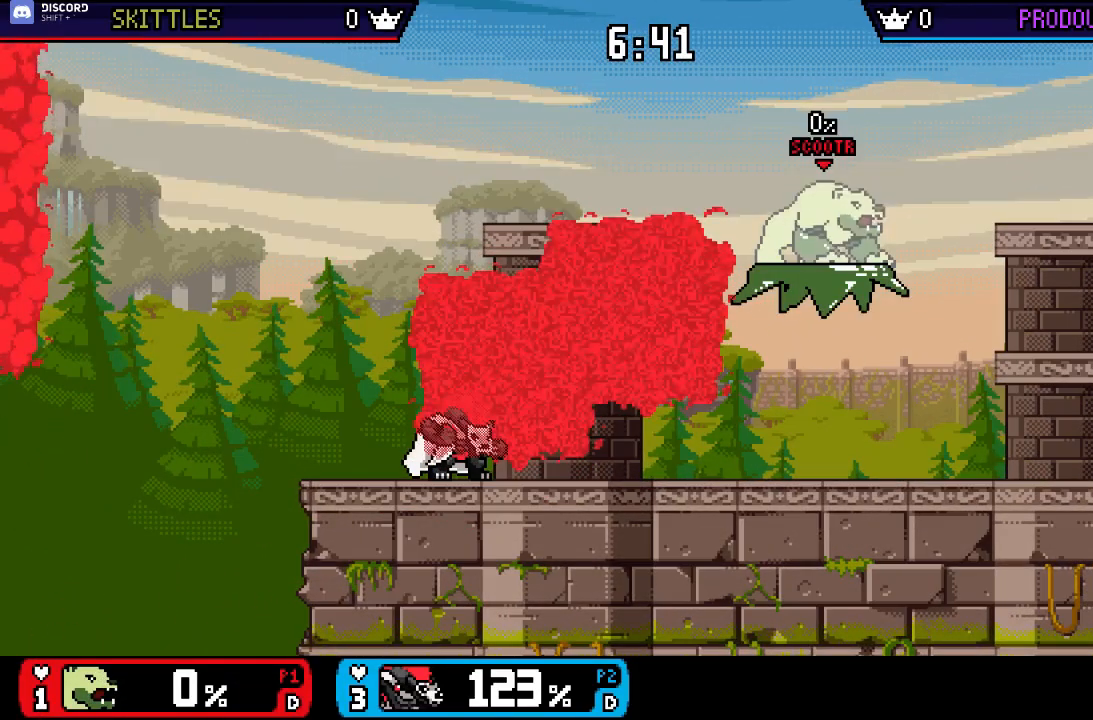
{"buttons": [], "left_stick": "down", "right_stick": "center", "events": [[50, "B", "up"], [83, "B", "down"], [183, "B", "up"], [217, "B", "down"], [283, "B", "up"], [317, "B", "down"], [417, "B", "up"]]}
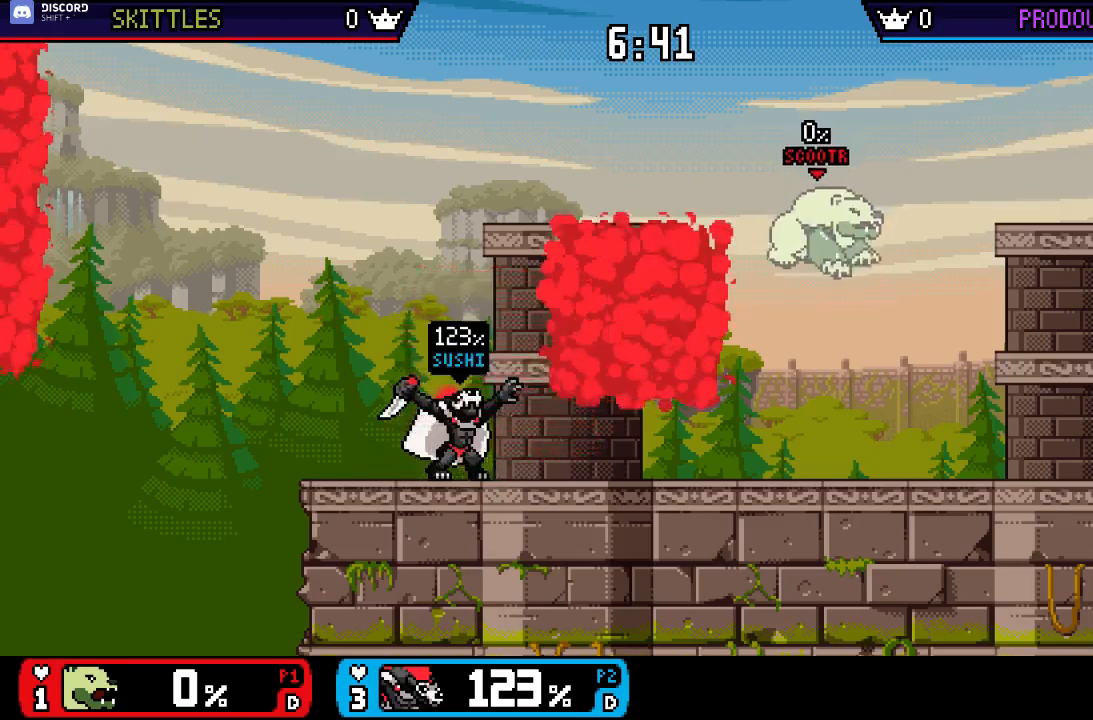
{"buttons": [], "left_stick": "center", "right_stick": "center", "events": [[50, "left_stick", "center"], [217, "left_stick", "left"], [267, "B", "down"], [367, "B", "up"], [417, "B", "down"], [500, "B", "up"], [500, "left_stick", "center"]]}
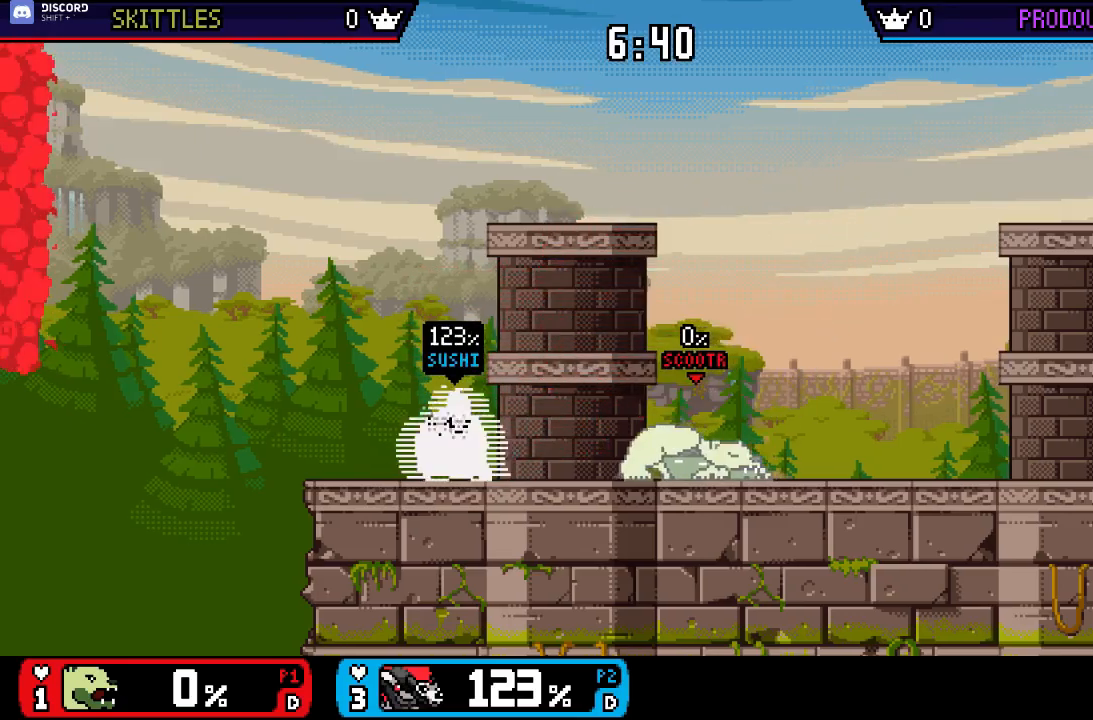
{"buttons": [], "left_stick": "right", "right_stick": "center", "events": [[150, "left_stick", "right"], [217, "X", "down"], [233, "left_stick", "down"], [367, "X", "up"], [367, "left_stick", "center"], [467, "left_stick", "right"]]}
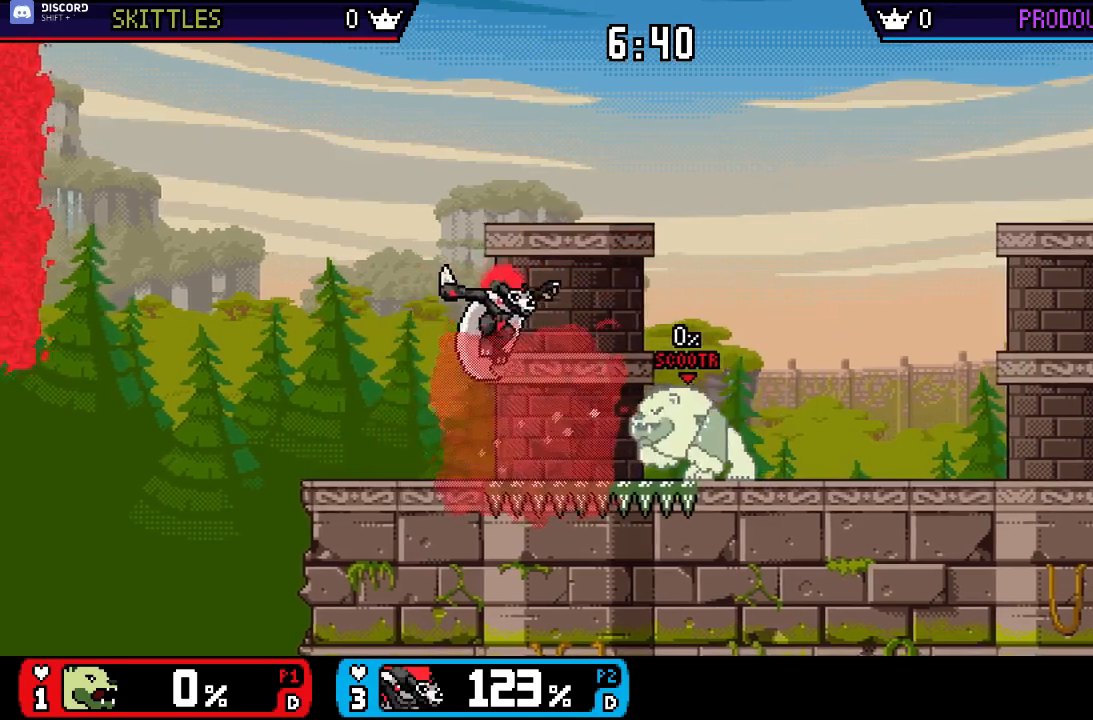
{"buttons": [], "left_stick": "right", "right_stick": "center", "events": [[133, "left_stick", "center"], [233, "left_stick", "right"], [267, "X", "down"], [367, "X", "up"]]}
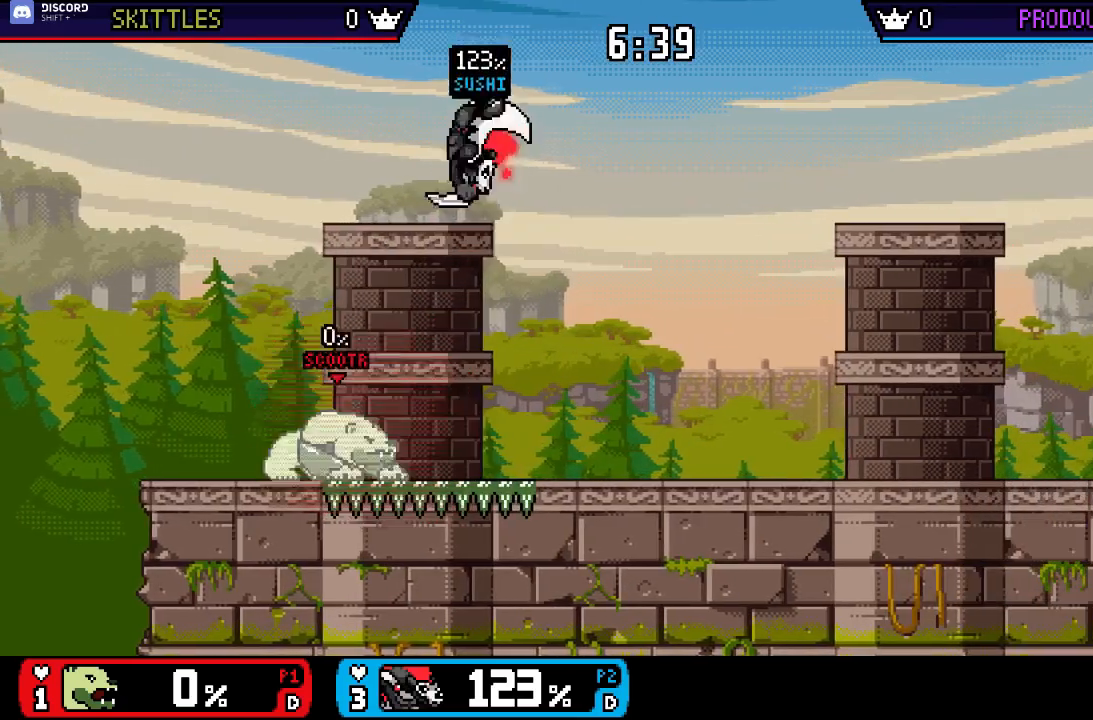
{"buttons": ["X"], "left_stick": "right", "right_stick": "center", "events": [[133, "left_stick", "down"], [333, "left_stick", "center"], [467, "left_stick", "right"], [500, "X", "down"]]}
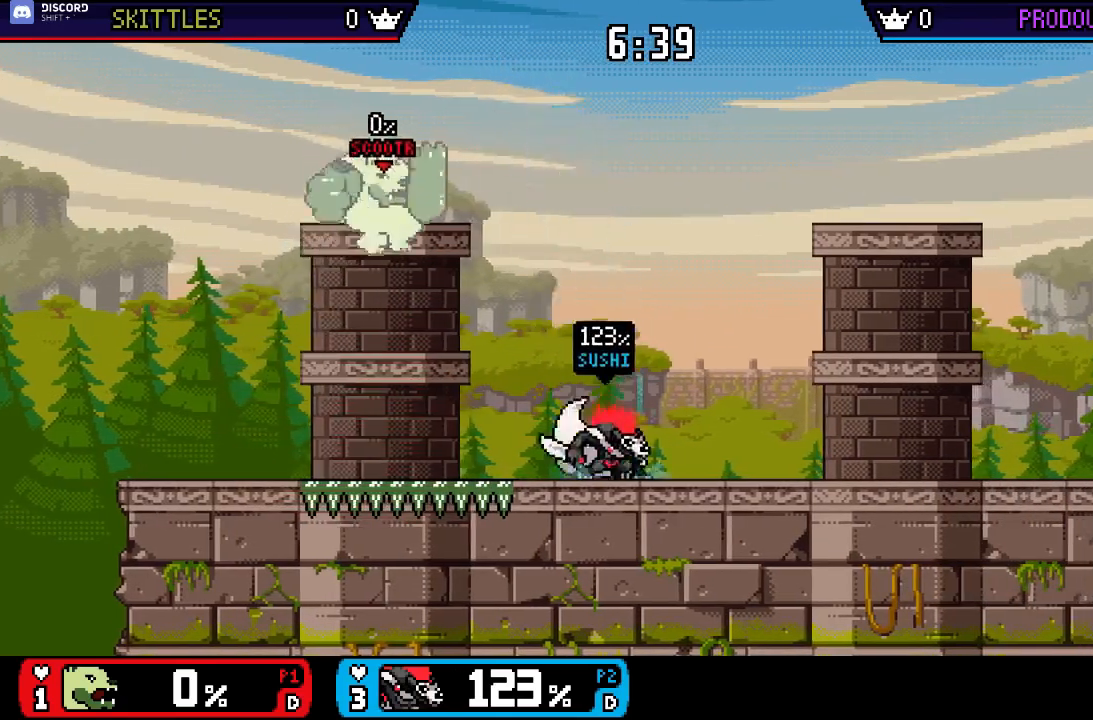
{"buttons": ["X"], "left_stick": "down-right", "right_stick": "center", "events": [[133, "left_stick", "center"], [167, "X", "up"], [267, "left_stick", "left"], [367, "X", "down"], [367, "left_stick", "down-right"]]}
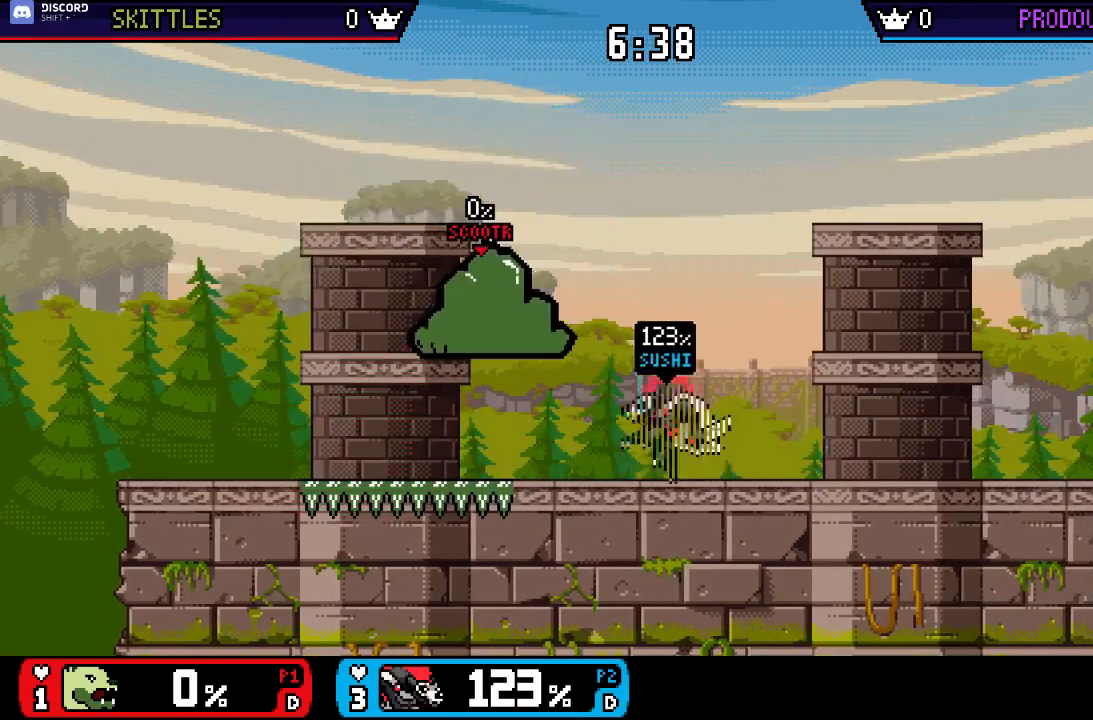
{"buttons": [], "left_stick": "center", "right_stick": "center", "events": [[33, "X", "up"], [33, "left_stick", "center"], [100, "left_stick", "right"], [200, "left_stick", "center"], [233, "B", "down"], [317, "B", "up"]]}
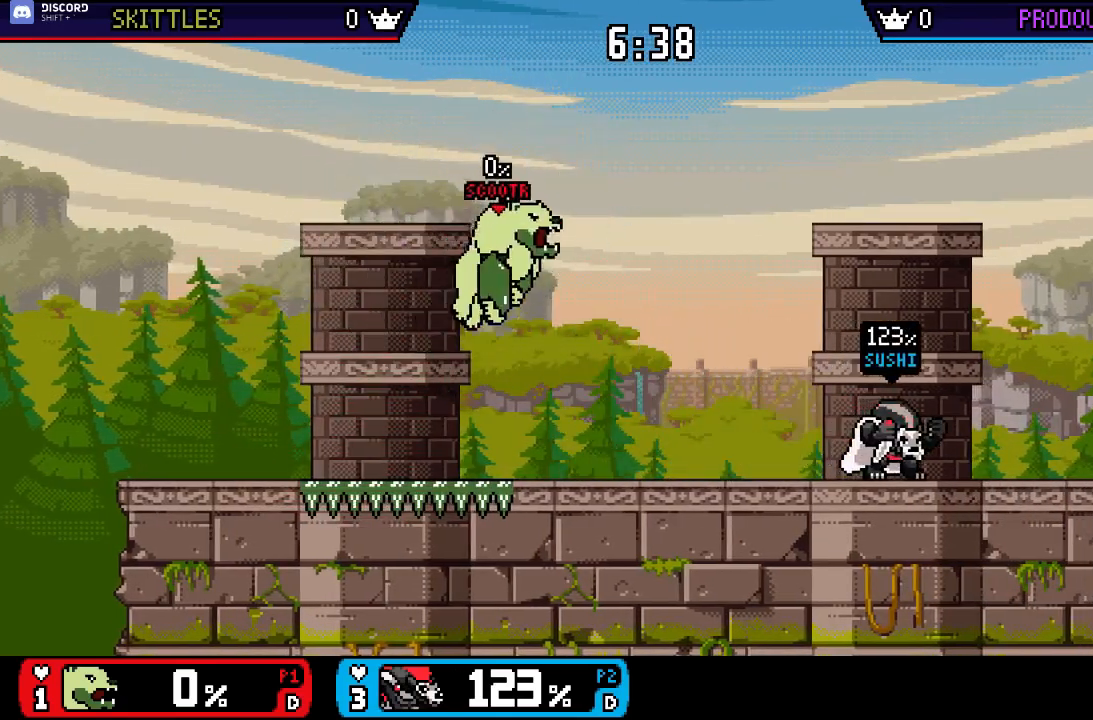
{"buttons": [], "left_stick": "down", "right_stick": "center", "events": [[67, "left_stick", "left"], [100, "X", "down"], [167, "left_stick", "down-right"], [433, "X", "up"], [433, "left_stick", "center"], [483, "left_stick", "down"]]}
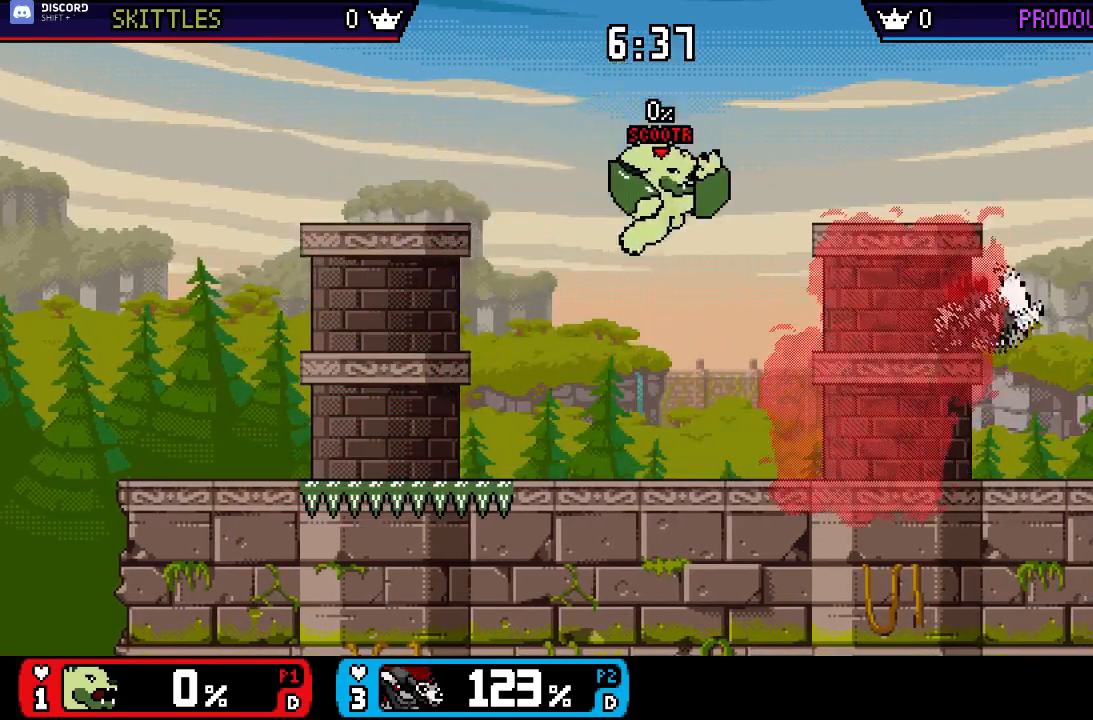
{"buttons": ["A"], "left_stick": "left", "right_stick": "center", "events": [[217, "left_stick", "center"], [283, "left_stick", "left"], [317, "A", "down"], [417, "A", "up"], [450, "A", "down"]]}
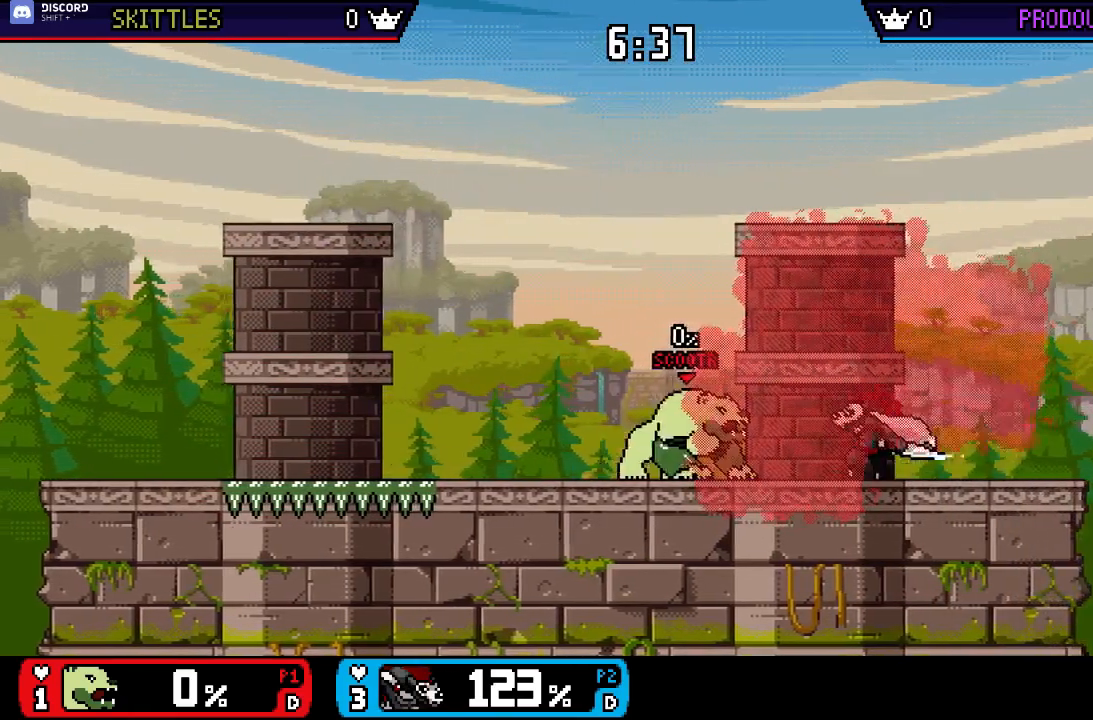
{"buttons": [], "left_stick": "center", "right_stick": "center", "events": [[50, "A", "up"], [83, "A", "down"], [150, "A", "up"], [283, "left_stick", "center"]]}
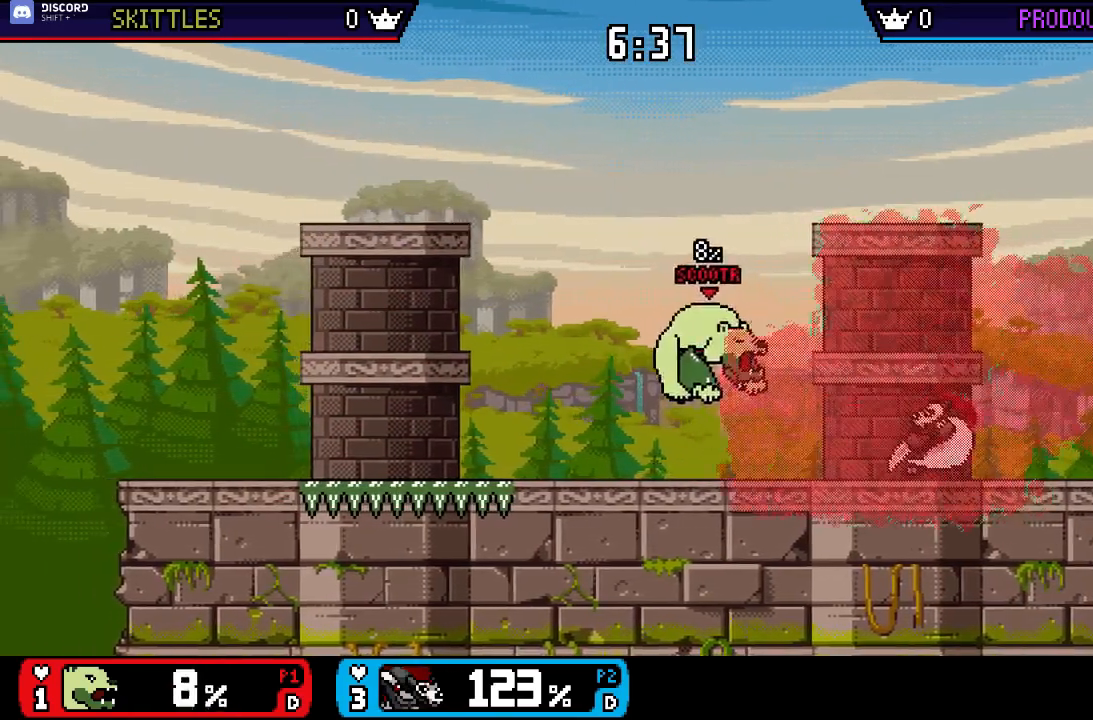
{"buttons": ["A"], "left_stick": "down", "right_stick": "center", "events": [[17, "left_stick", "left"], [50, "right_stick", "left"], [83, "left_stick", "center"], [150, "right_stick", "center"], [383, "left_stick", "down"], [450, "A", "down"]]}
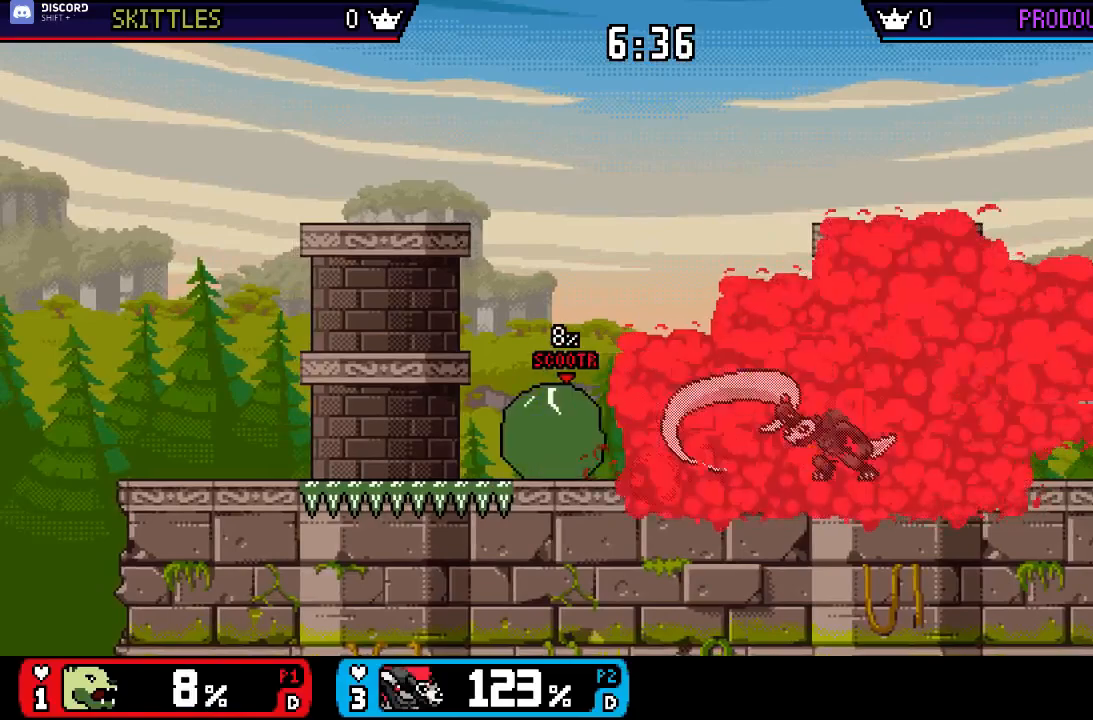
{"buttons": [], "left_stick": "center", "right_stick": "center", "events": [[17, "A", "up"], [83, "A", "down"], [150, "A", "up"], [283, "left_stick", "center"]]}
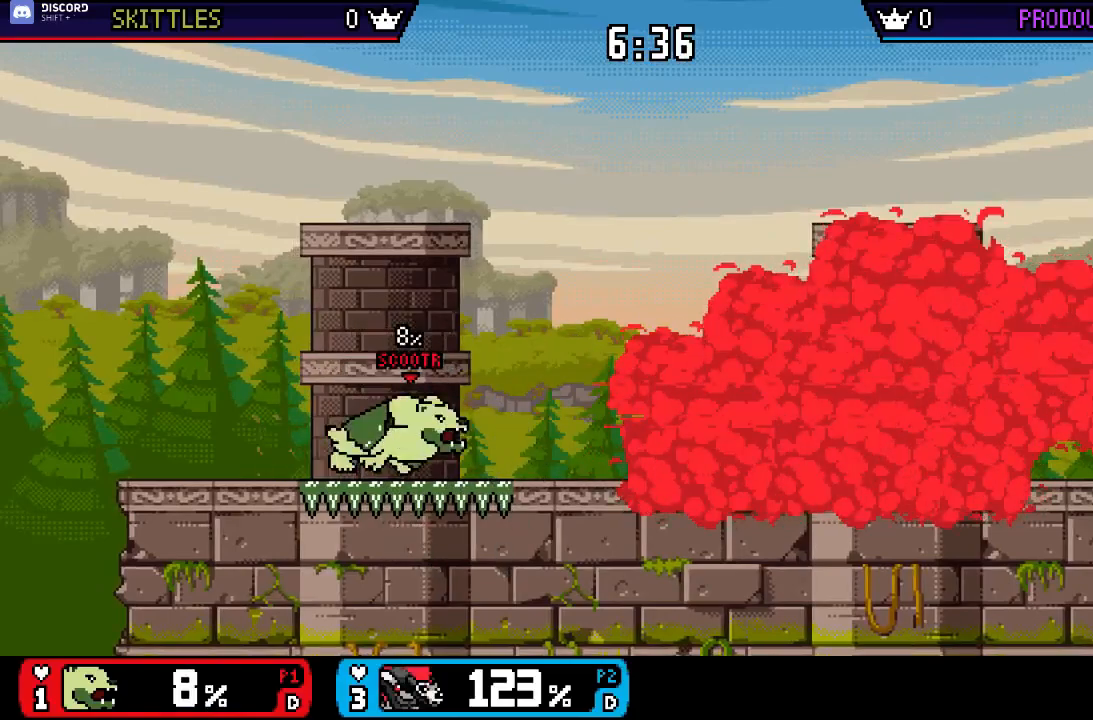
{"buttons": [], "left_stick": "right", "right_stick": "center"}
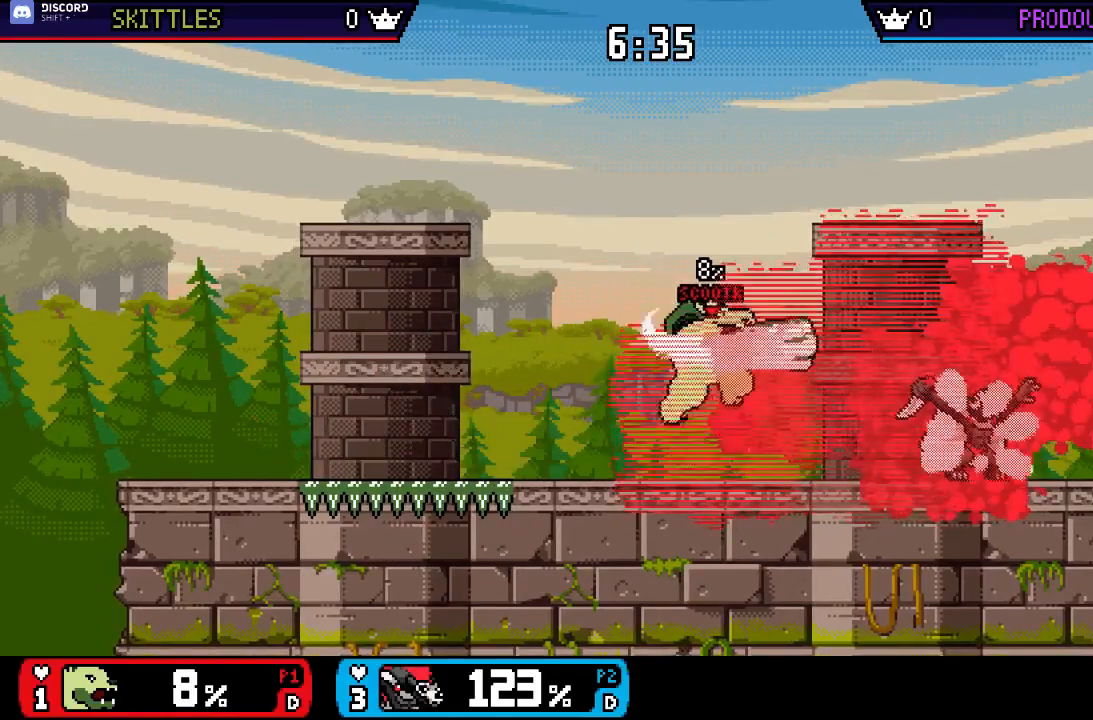
{"buttons": [], "left_stick": "right", "right_stick": "center", "events": [[150, "left_stick", "center"], [350, "left_stick", "right"]]}
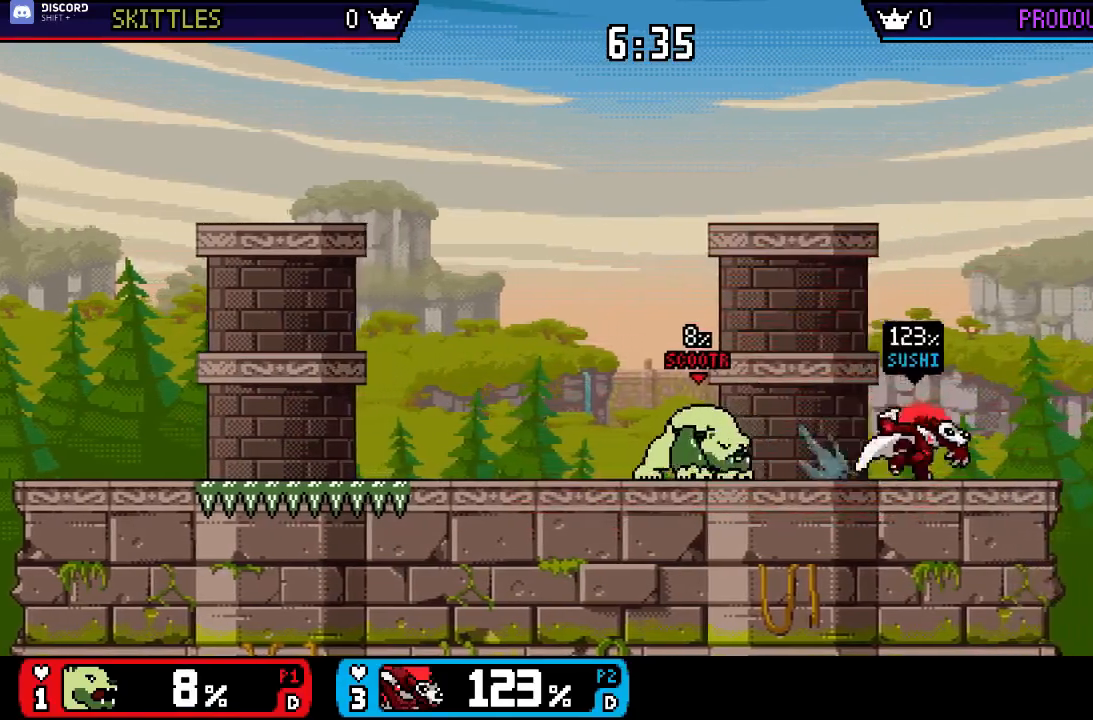
{"buttons": [], "left_stick": "up-left", "right_stick": "center", "events": [[17, "left_stick", "center"], [100, "left_stick", "left"], [217, "A", "down"], [317, "A", "up"], [350, "A", "down"], [417, "A", "up"], [483, "left_stick", "up-left"]]}
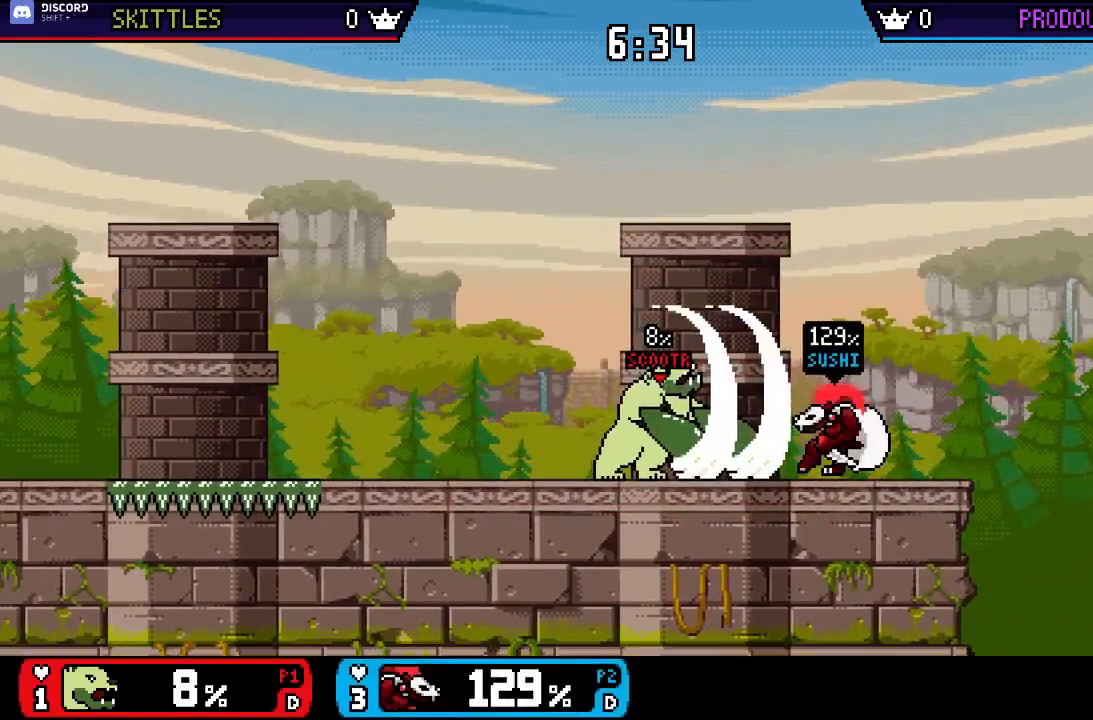
{"buttons": [], "left_stick": "left", "right_stick": "center", "events": [[350, "left_stick", "left"]]}
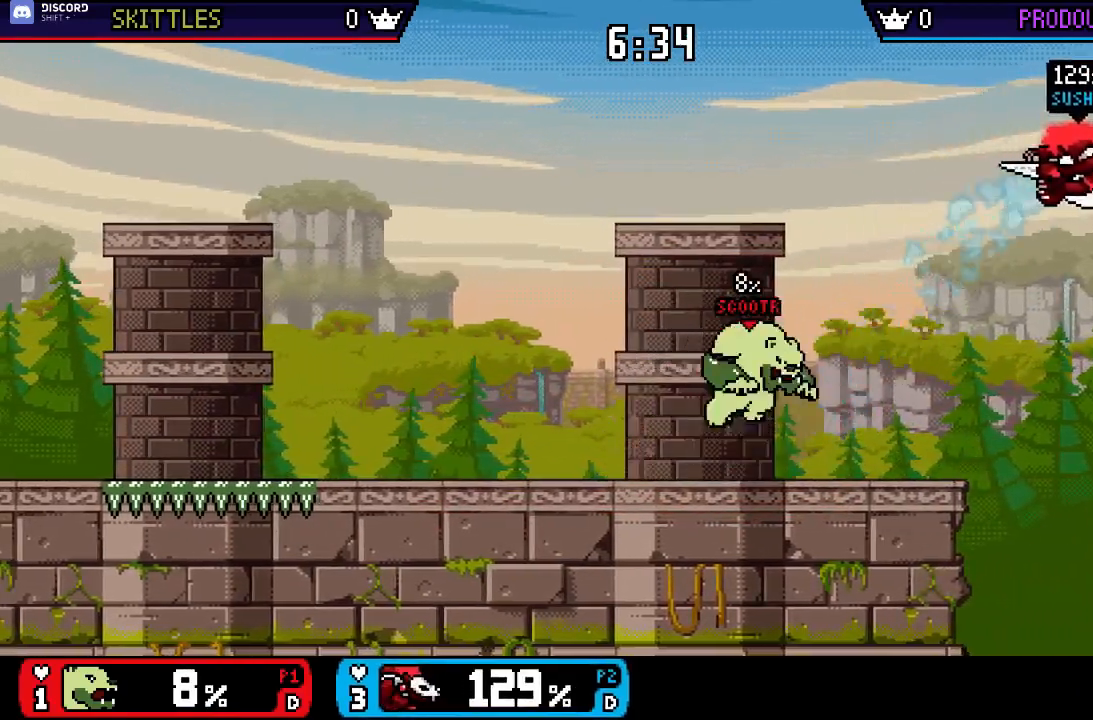
{"buttons": [], "left_stick": "left", "right_stick": "center", "events": []}
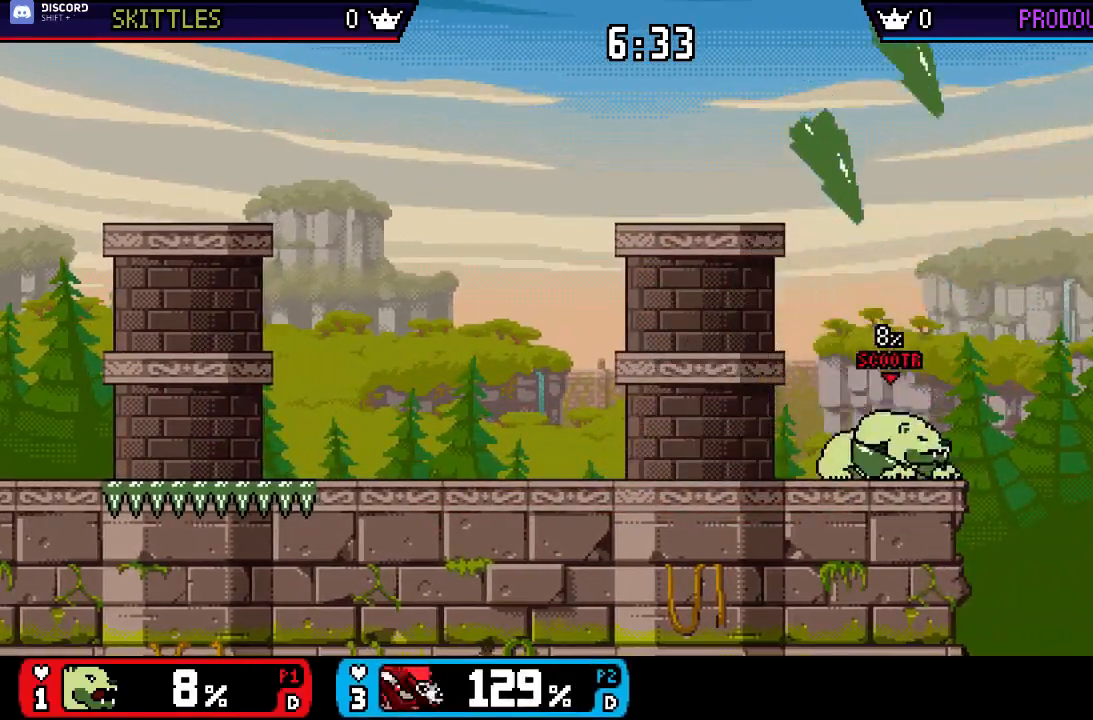
{"buttons": [], "left_stick": "left", "right_stick": "center", "events": [[133, "left_stick", "up-left"], [200, "B", "down"], [300, "B", "up"], [300, "left_stick", "left"]]}
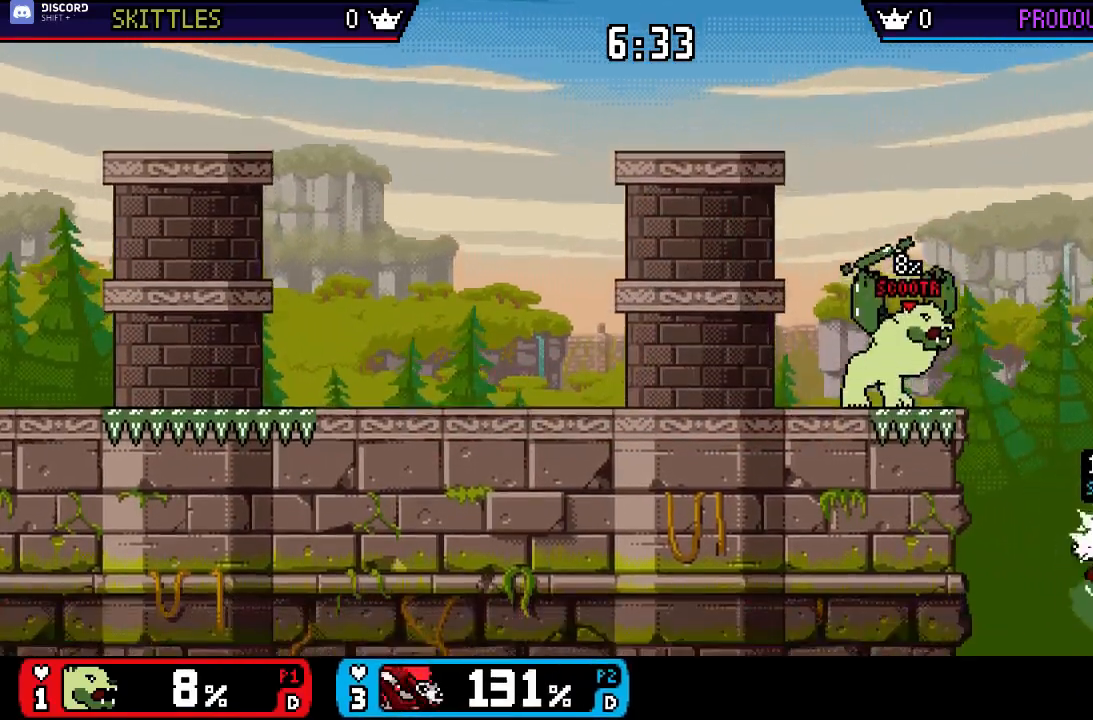
{"buttons": [], "left_stick": "up-left", "right_stick": "center", "events": [[333, "left_stick", "up-left"], [400, "B", "down"], [500, "B", "up"]]}